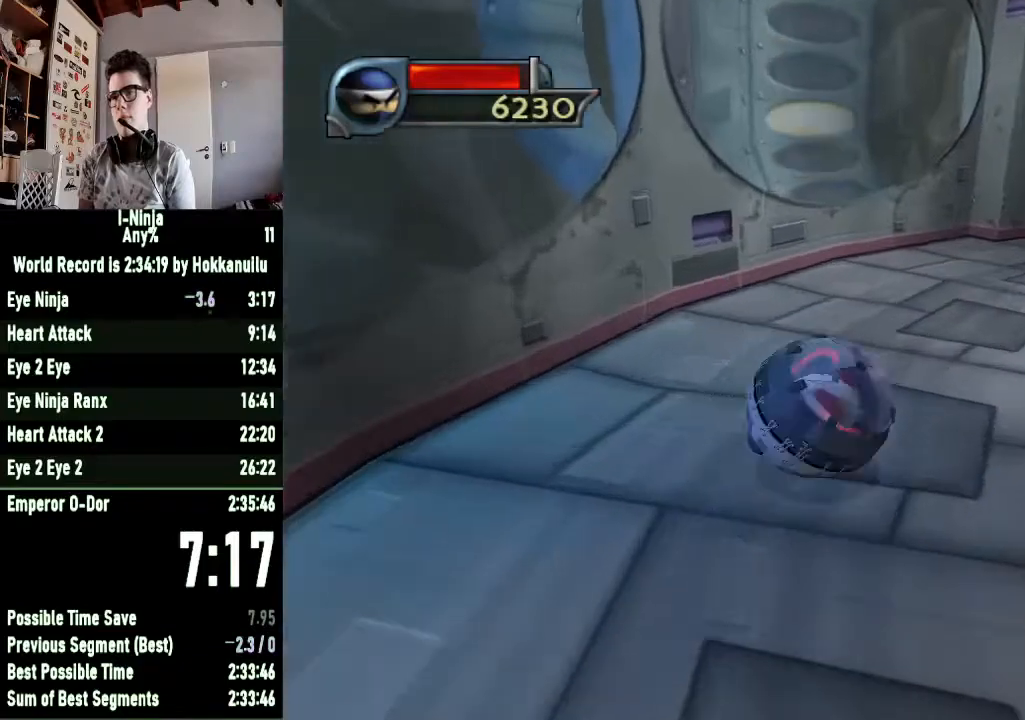
Gameplay with a controller (Xbox layout); each line is a JSON object with the inputs held at the frame after it. "button_events" lists button changes between this image and that frame as [ms after this image, input, new state], when the widget could be followed in between (sticks are given only as held states).
{"buttons": [], "left_stick": "up-right", "right_stick": "center", "button_events": []}
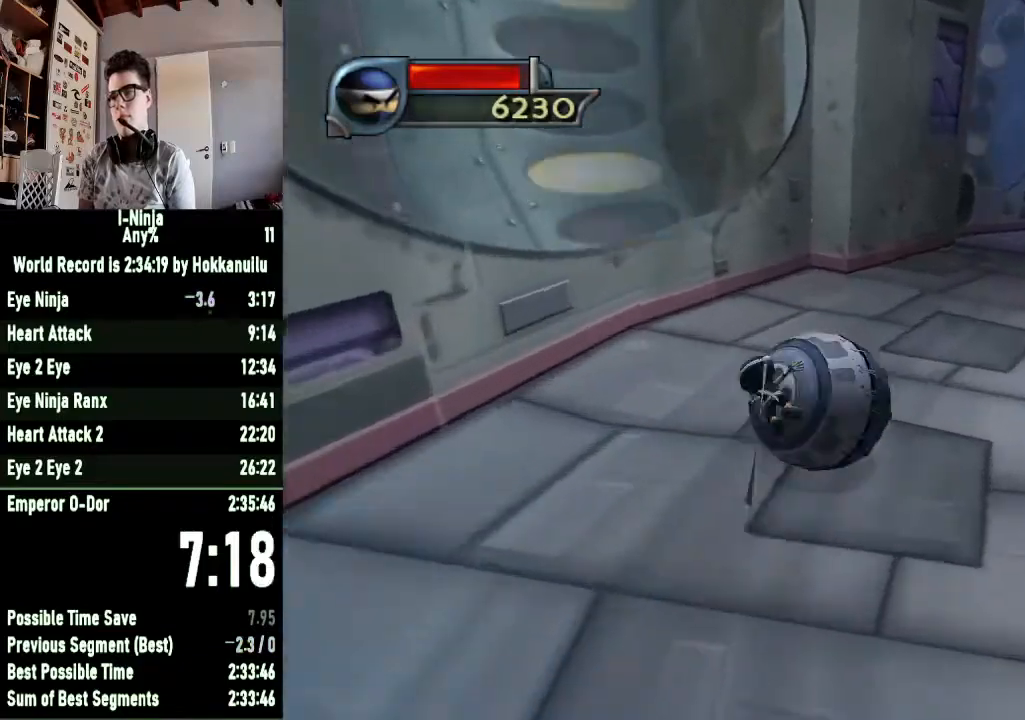
{"buttons": [], "left_stick": "up-right", "right_stick": "center", "button_events": []}
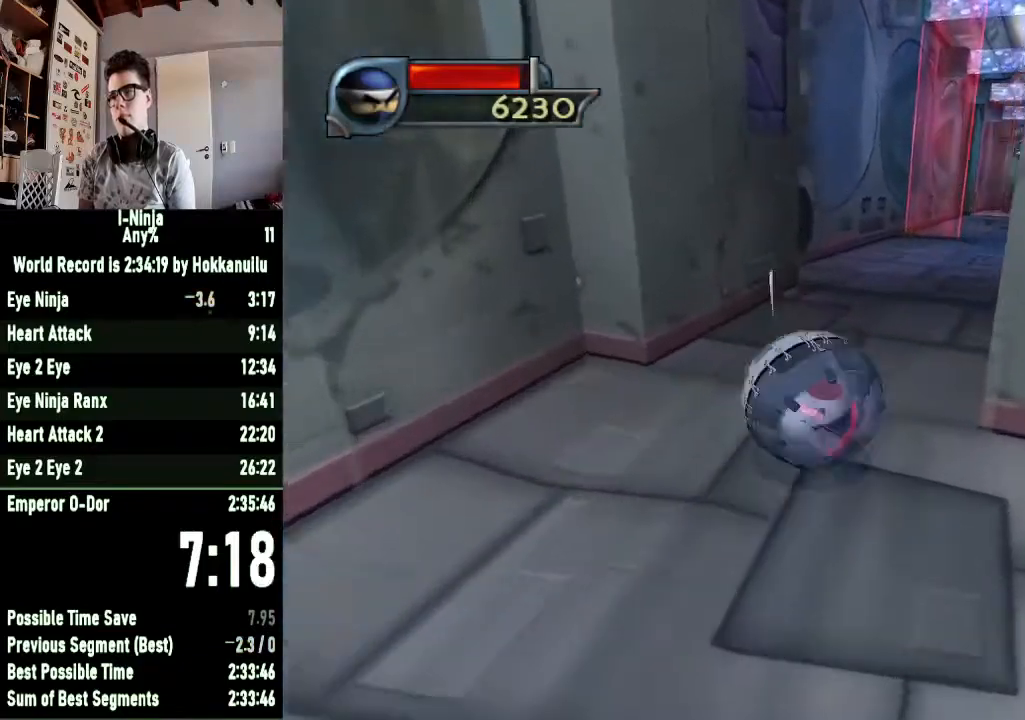
{"buttons": [], "left_stick": "up-right", "right_stick": "center", "button_events": []}
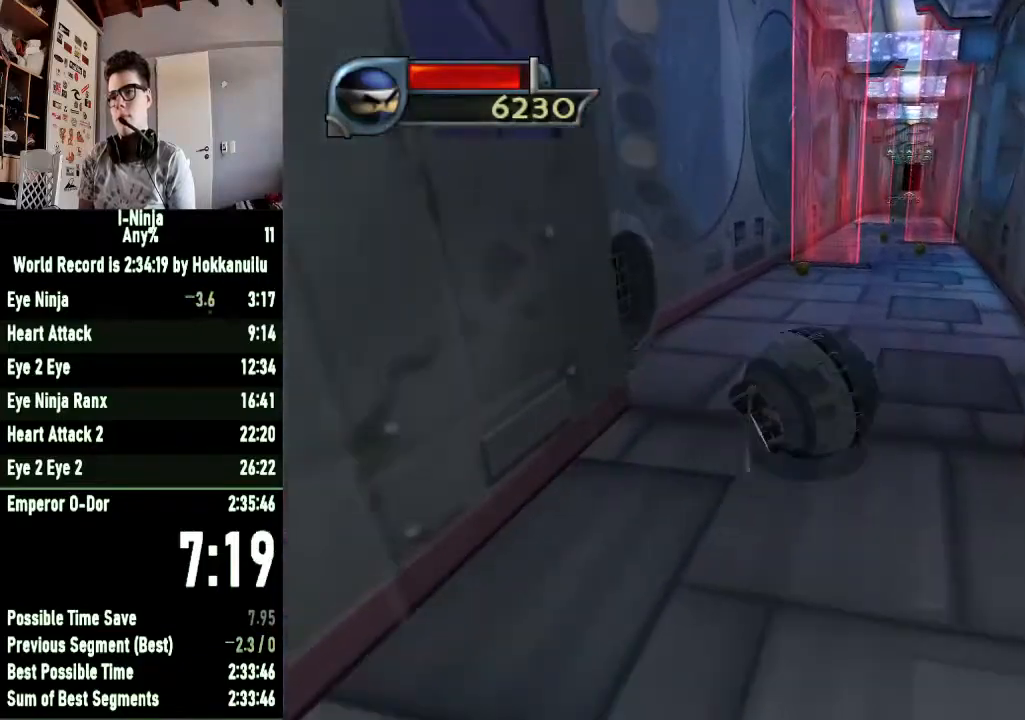
{"buttons": [], "left_stick": "up", "right_stick": "center", "button_events": []}
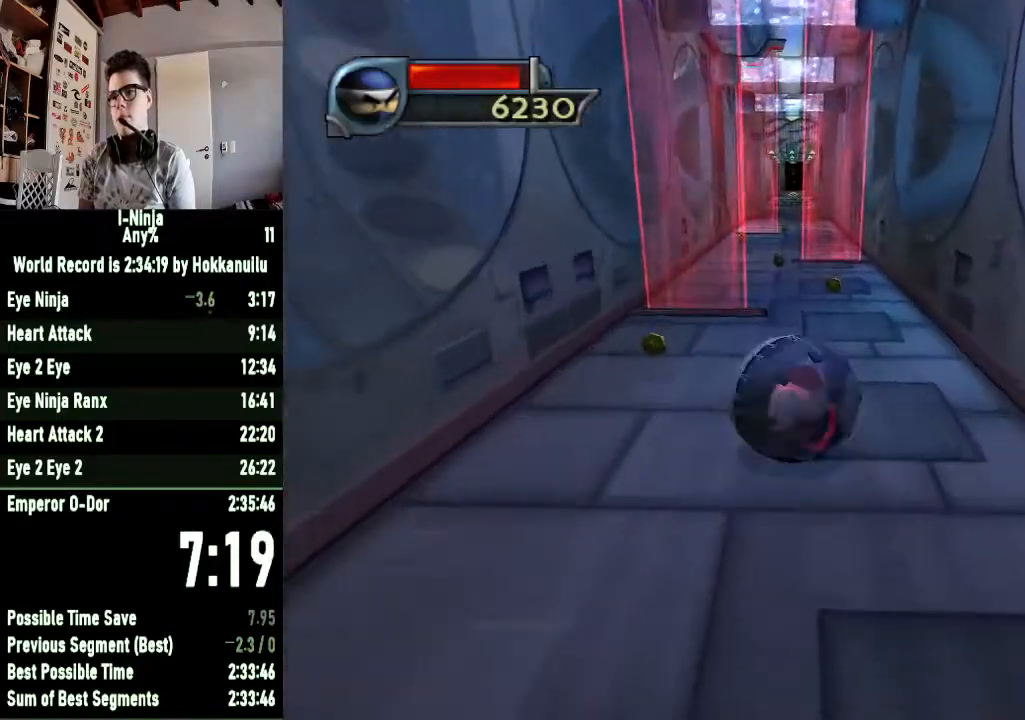
{"buttons": [], "left_stick": "left", "right_stick": "center", "button_events": []}
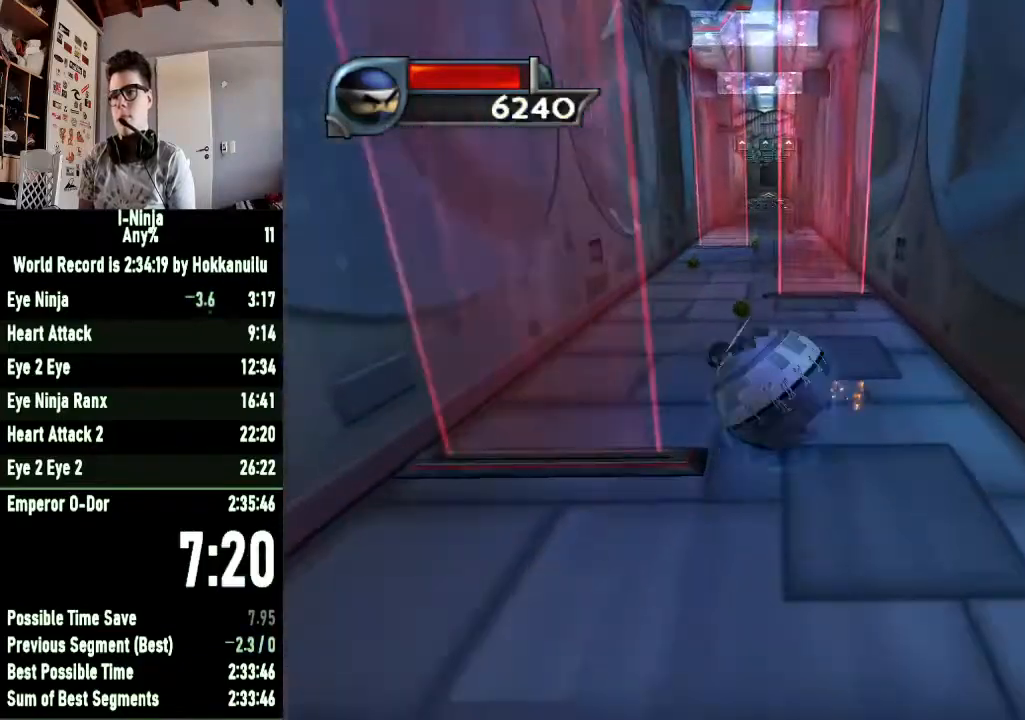
{"buttons": [], "left_stick": "up-right", "right_stick": "center", "button_events": []}
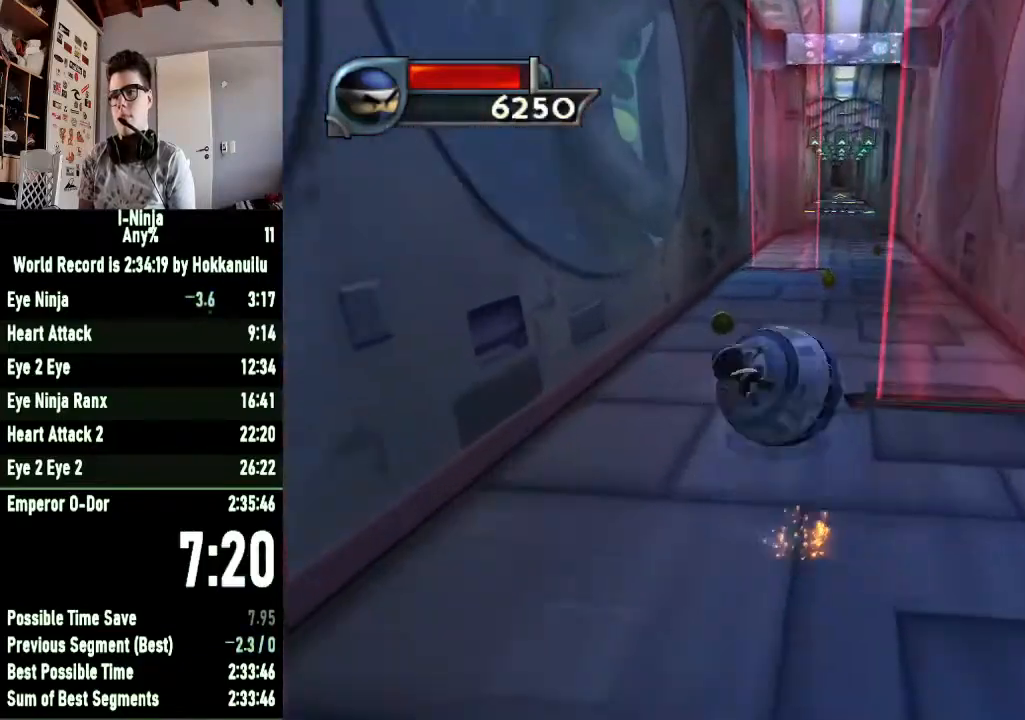
{"buttons": [], "left_stick": "up", "right_stick": "center", "button_events": []}
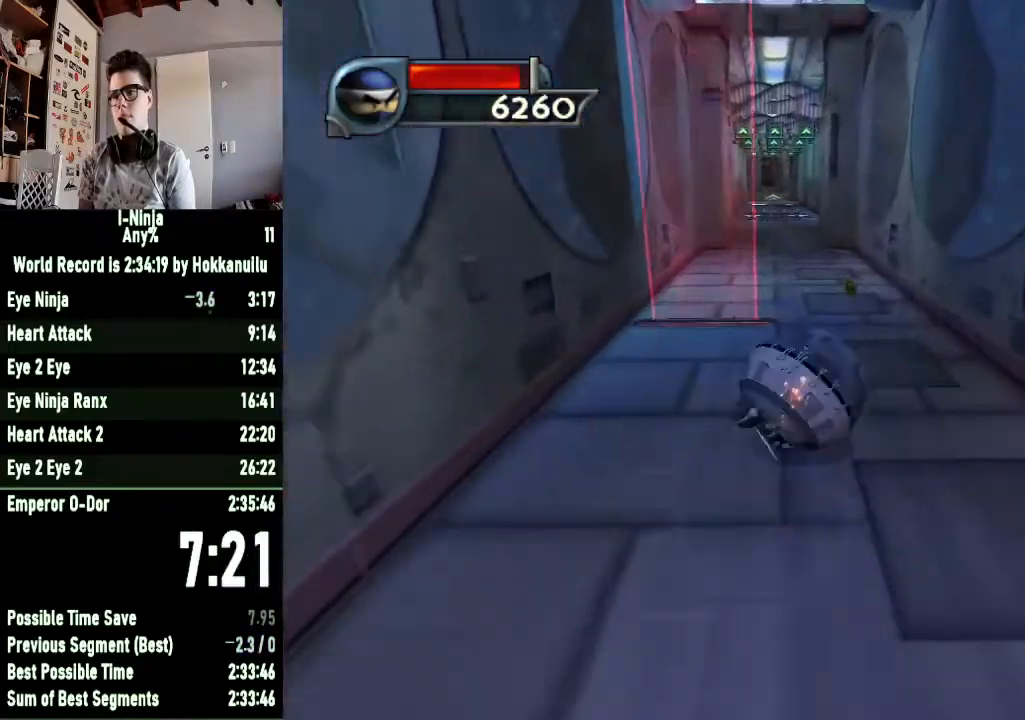
{"buttons": [], "left_stick": "up-left", "right_stick": "center", "button_events": []}
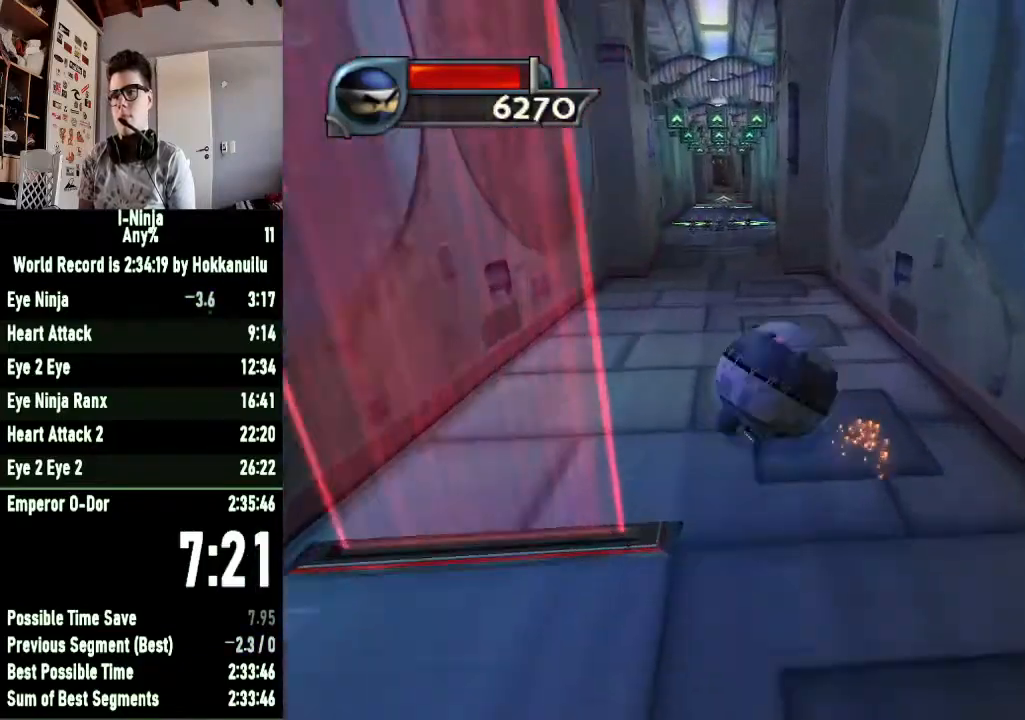
{"buttons": [], "left_stick": "up-left", "right_stick": "center", "button_events": []}
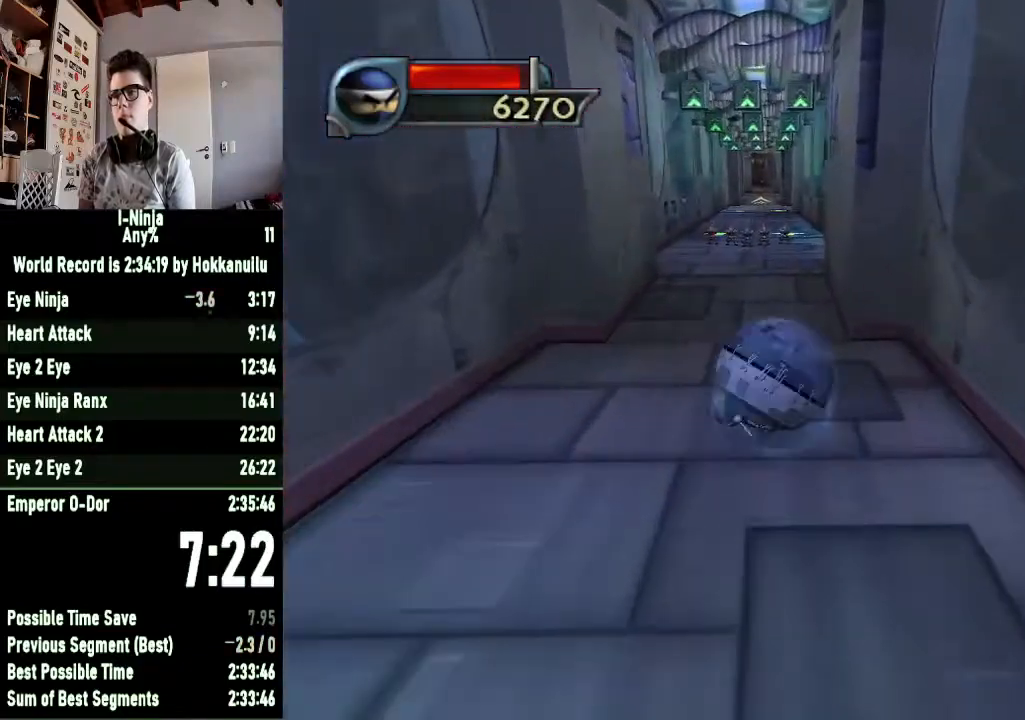
{"buttons": [], "left_stick": "up", "right_stick": "center", "button_events": []}
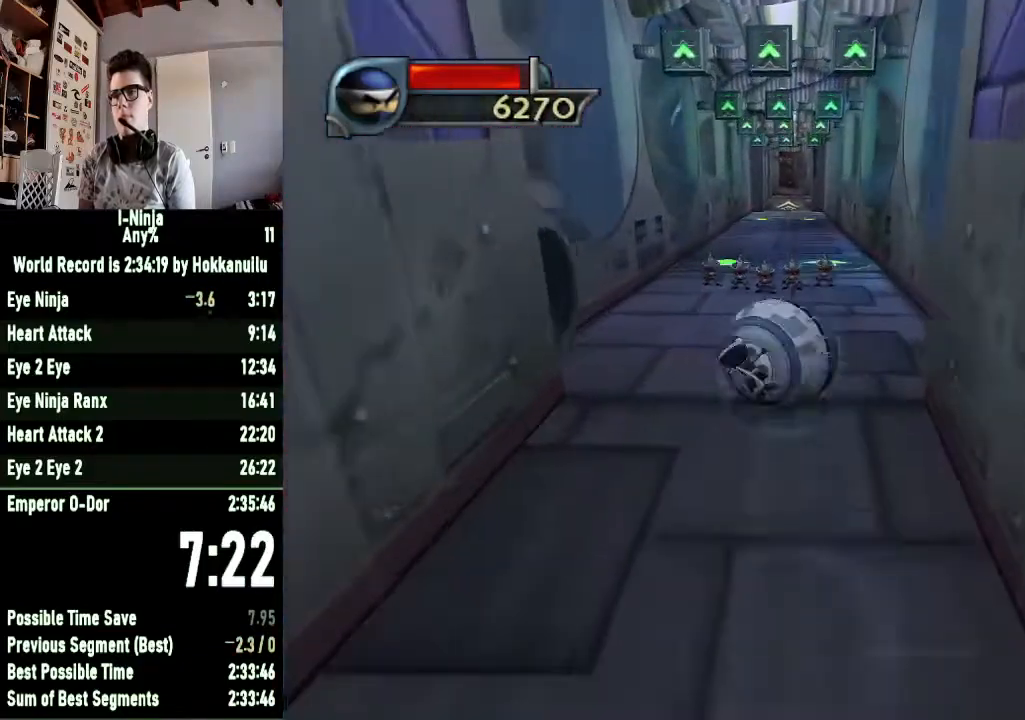
{"buttons": [], "left_stick": "up", "right_stick": "center", "button_events": []}
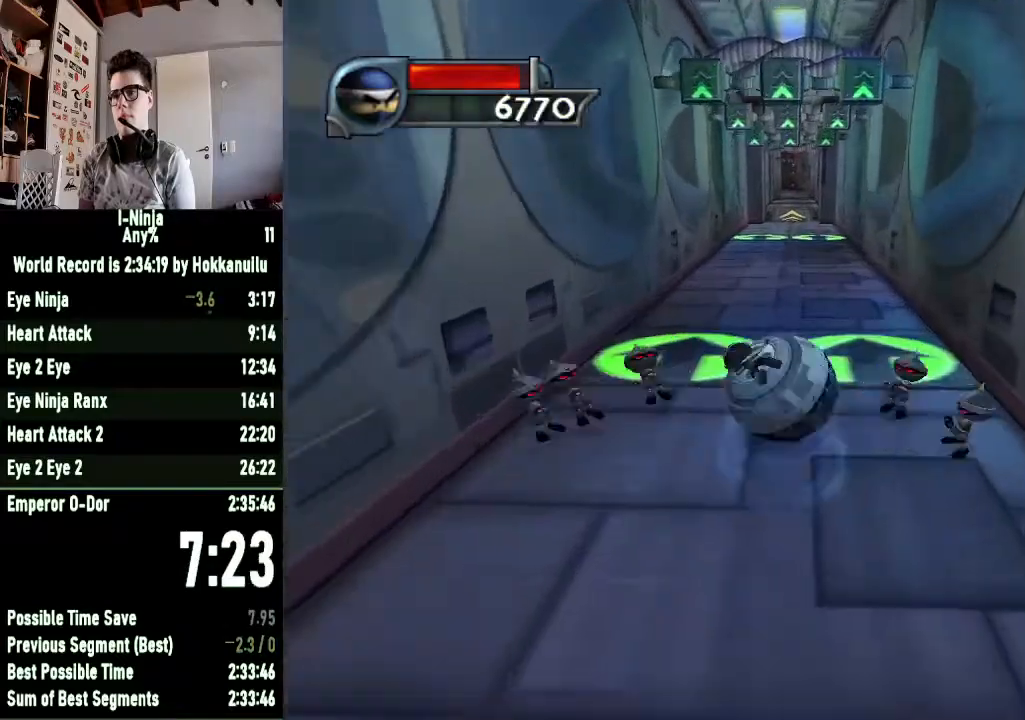
{"buttons": [], "left_stick": "up-right", "right_stick": "center", "button_events": []}
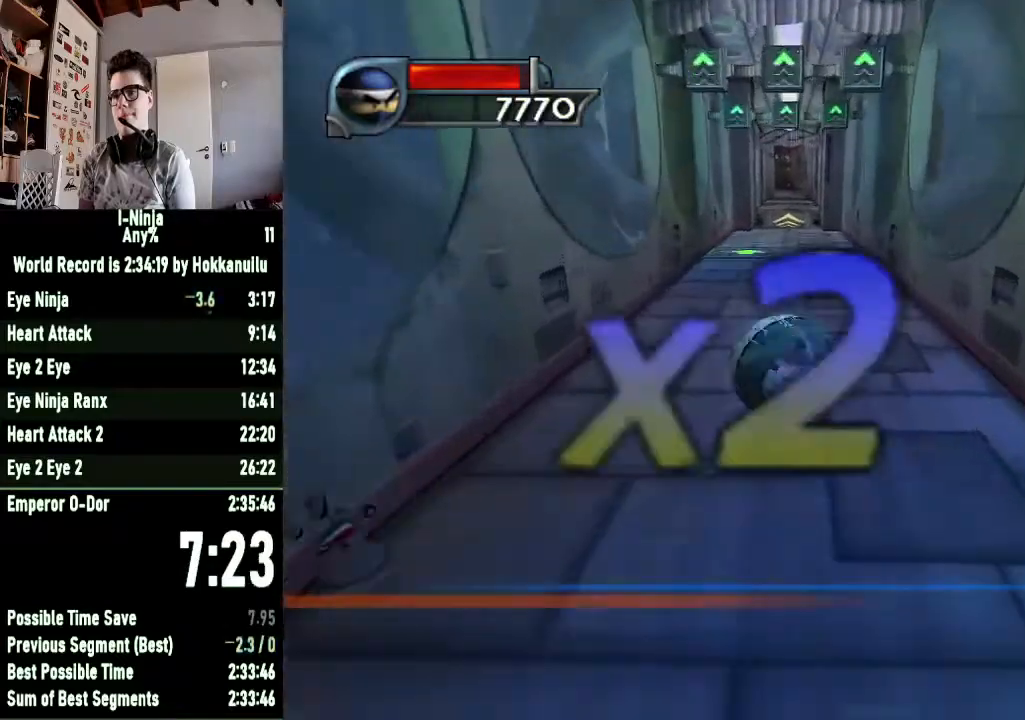
{"buttons": [], "left_stick": "up", "right_stick": "center", "button_events": []}
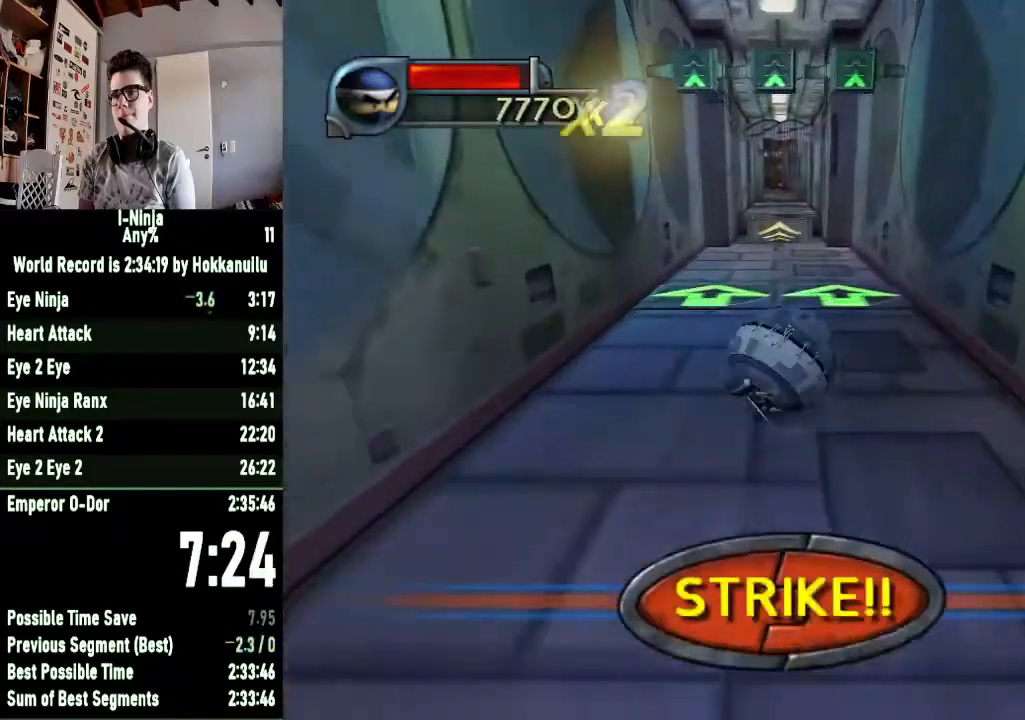
{"buttons": [], "left_stick": "up", "right_stick": "center", "button_events": []}
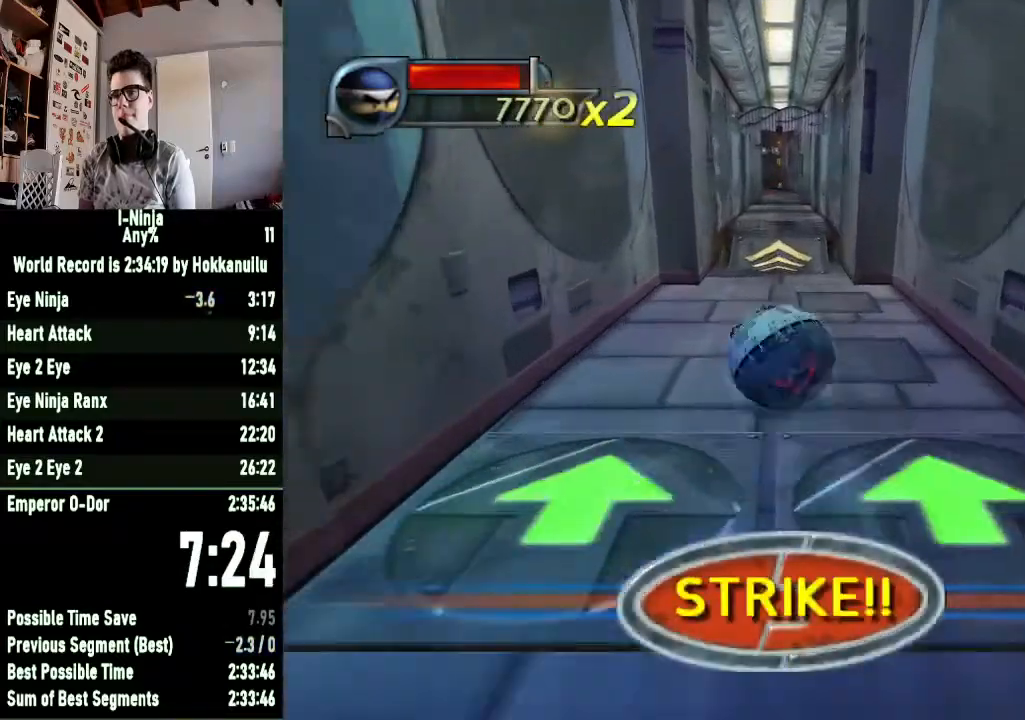
{"buttons": [], "left_stick": "up", "right_stick": "center", "button_events": []}
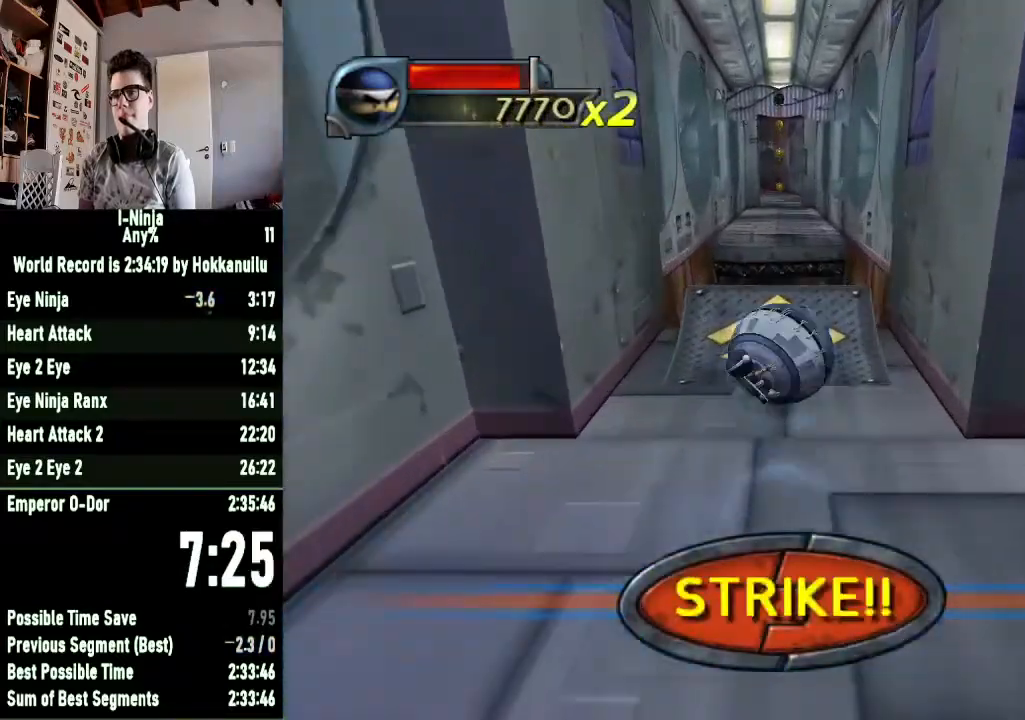
{"buttons": [], "left_stick": "up", "right_stick": "center", "button_events": []}
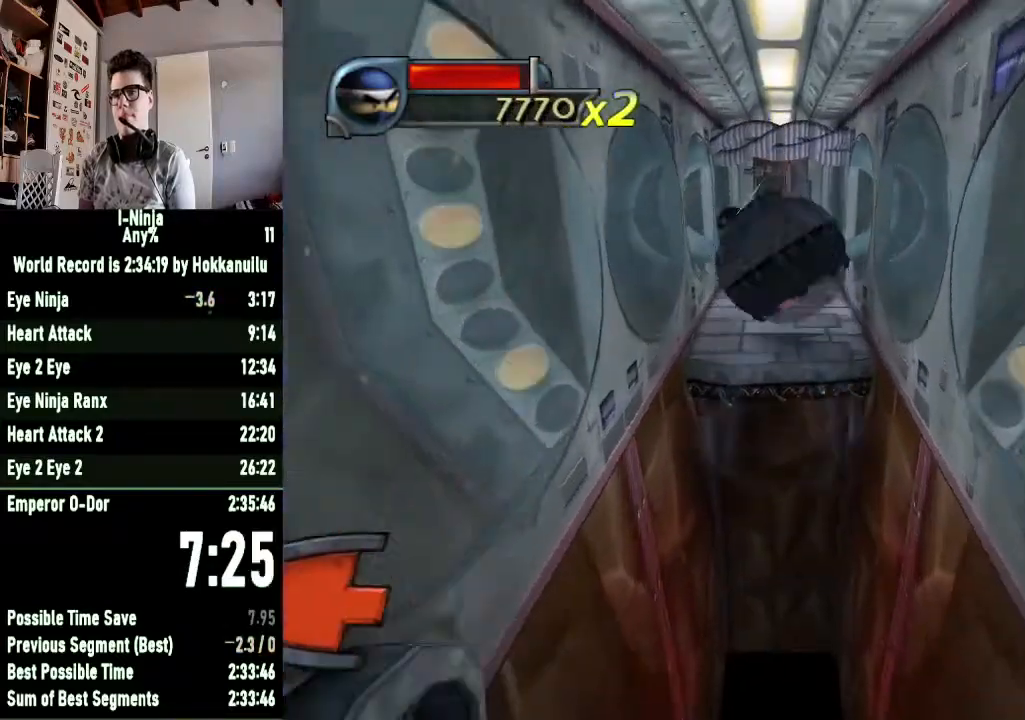
{"buttons": [], "left_stick": "up-left", "right_stick": "center"}
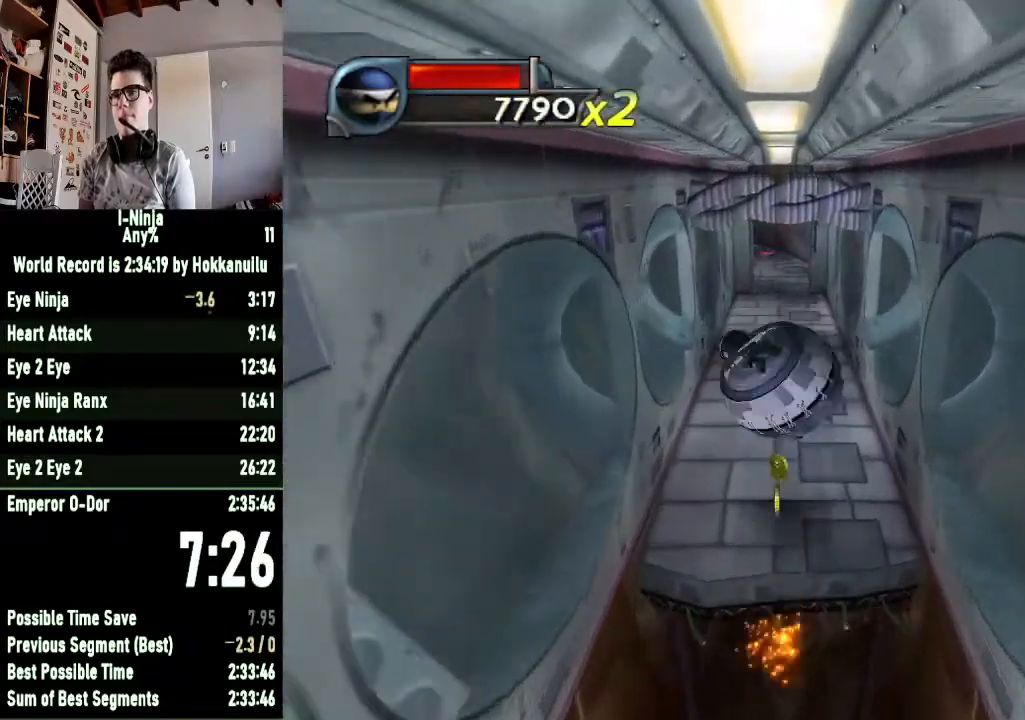
{"buttons": [], "left_stick": "up", "right_stick": "center", "button_events": []}
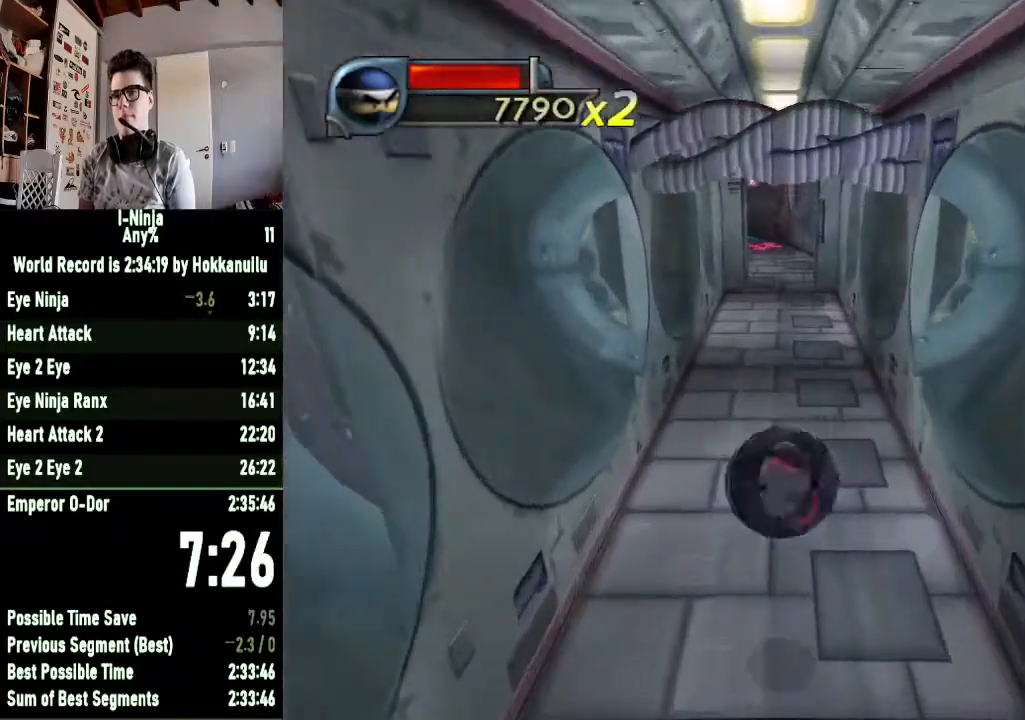
{"buttons": [], "left_stick": "up", "right_stick": "center", "button_events": []}
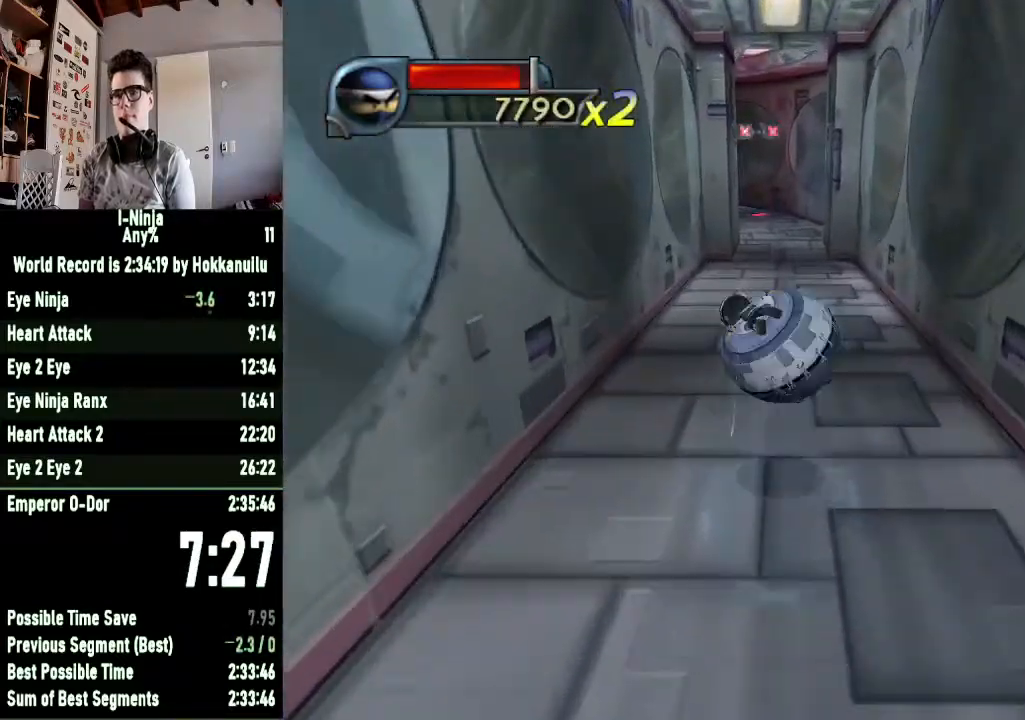
{"buttons": [], "left_stick": "up", "right_stick": "center", "button_events": []}
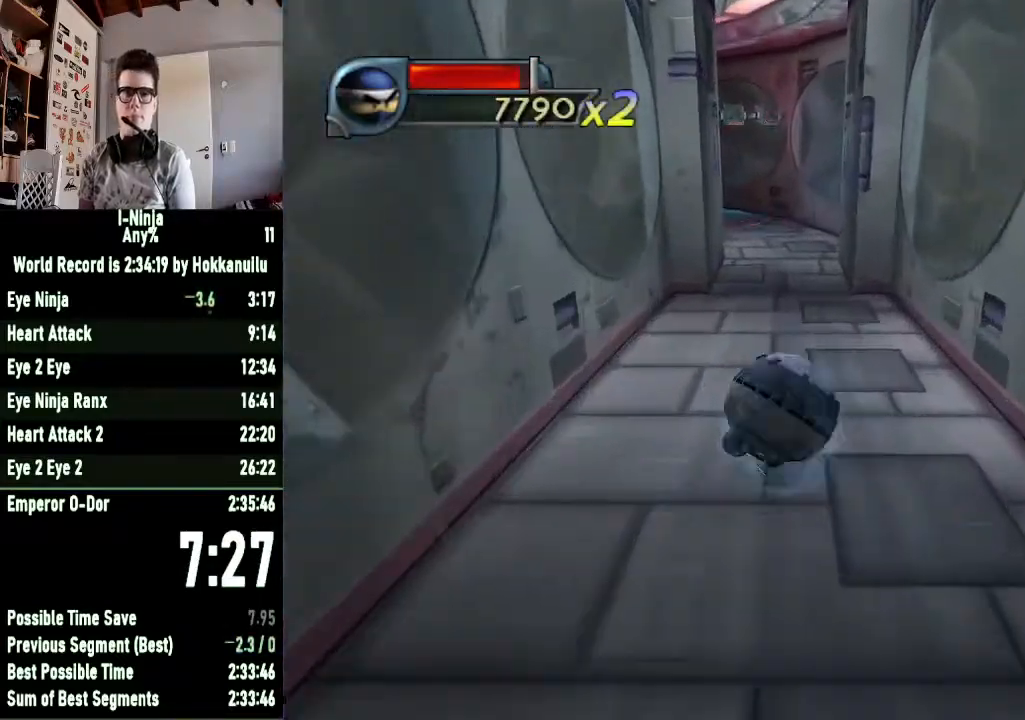
{"buttons": [], "left_stick": "up", "right_stick": "center", "button_events": []}
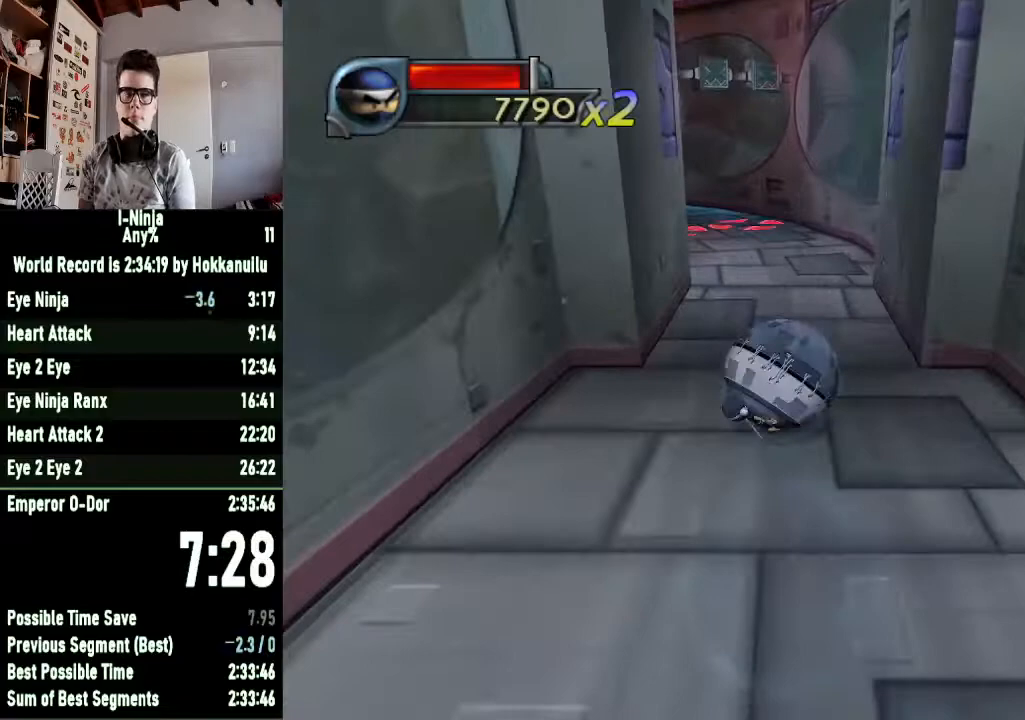
{"buttons": [], "left_stick": "up", "right_stick": "center", "button_events": []}
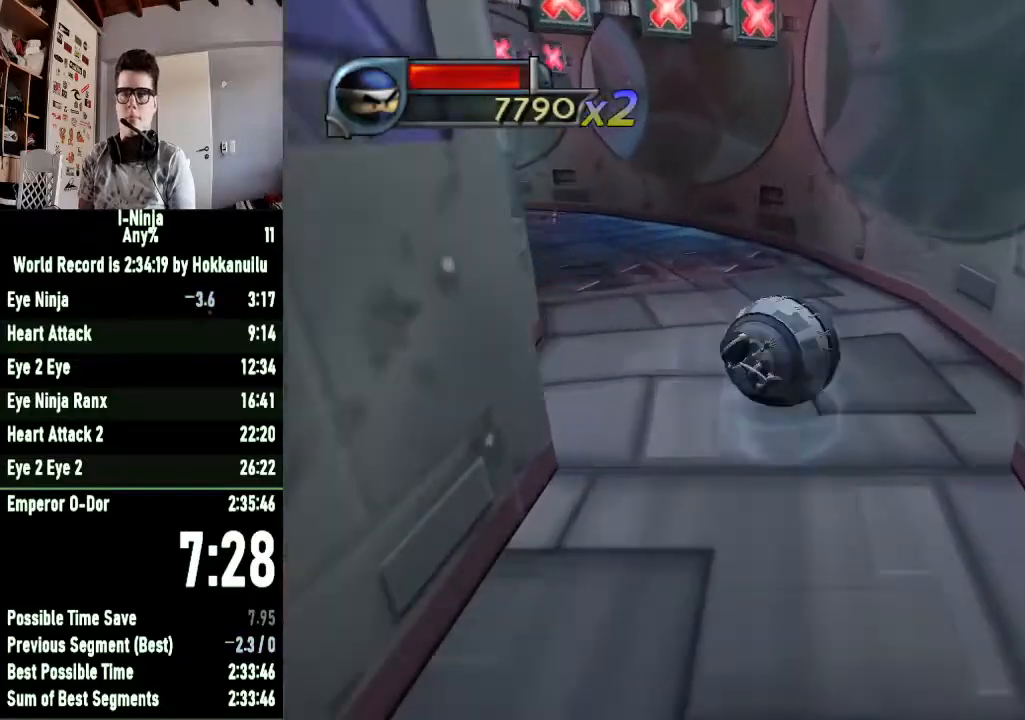
{"buttons": [], "left_stick": "up", "right_stick": "center", "button_events": []}
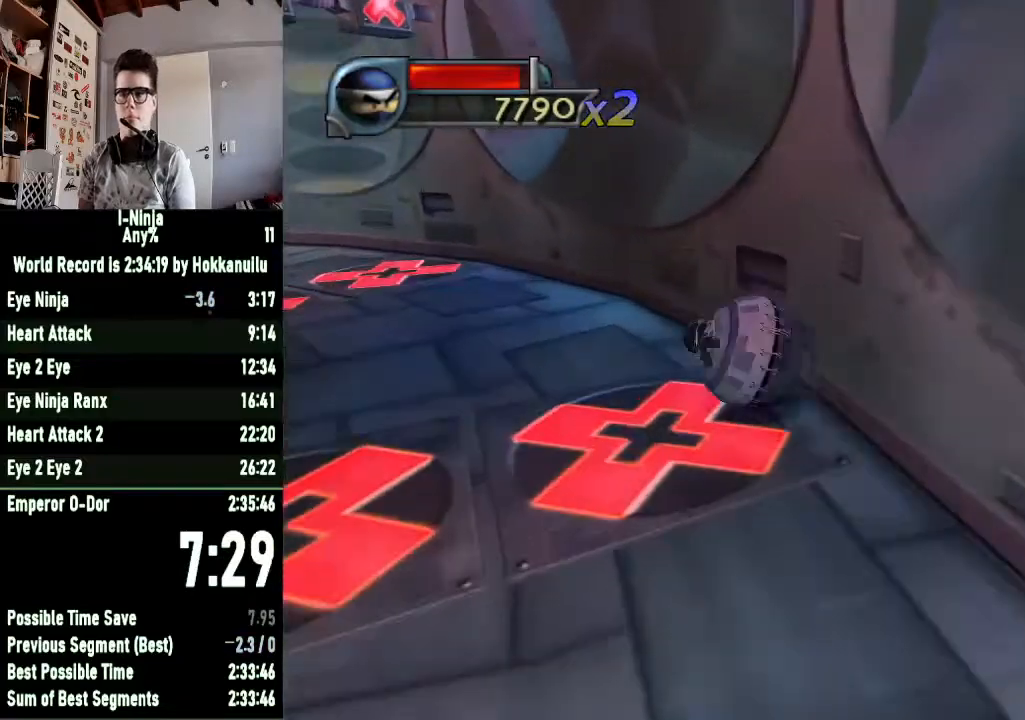
{"buttons": [], "left_stick": "down-left", "right_stick": "center", "button_events": []}
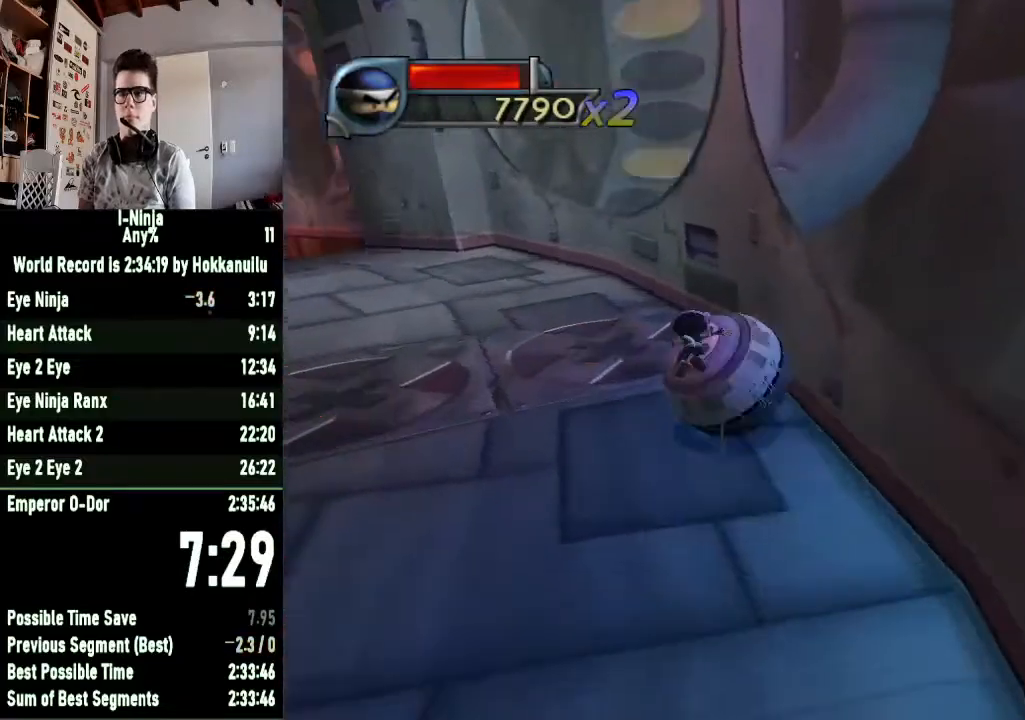
{"buttons": [], "left_stick": "down-left", "right_stick": "center", "button_events": []}
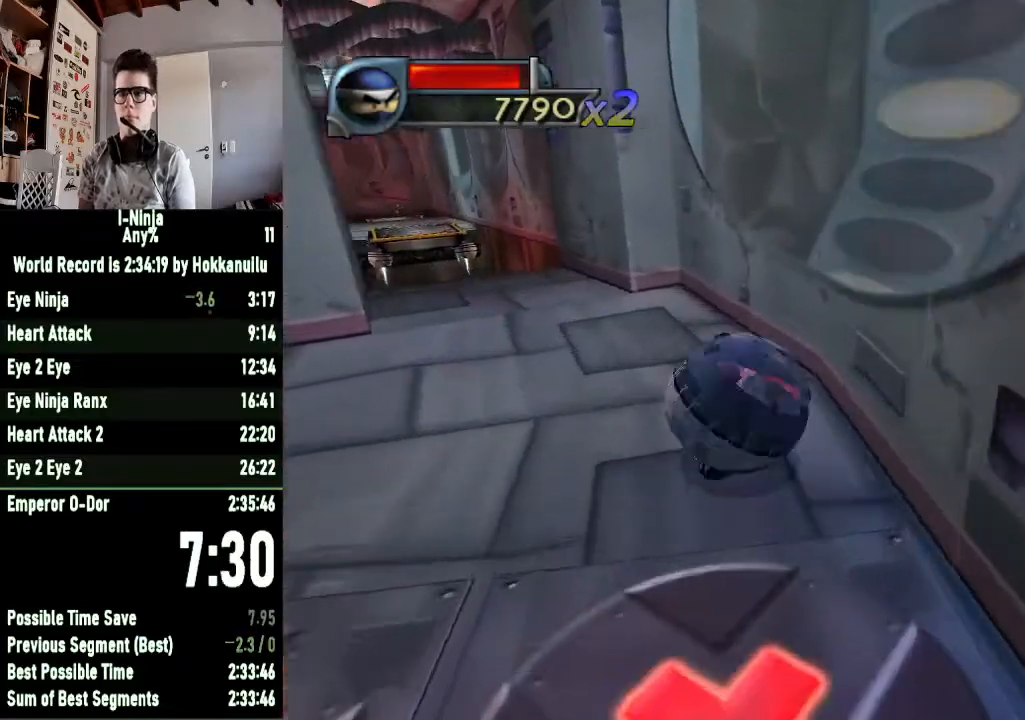
{"buttons": [], "left_stick": "center", "right_stick": "center", "button_events": []}